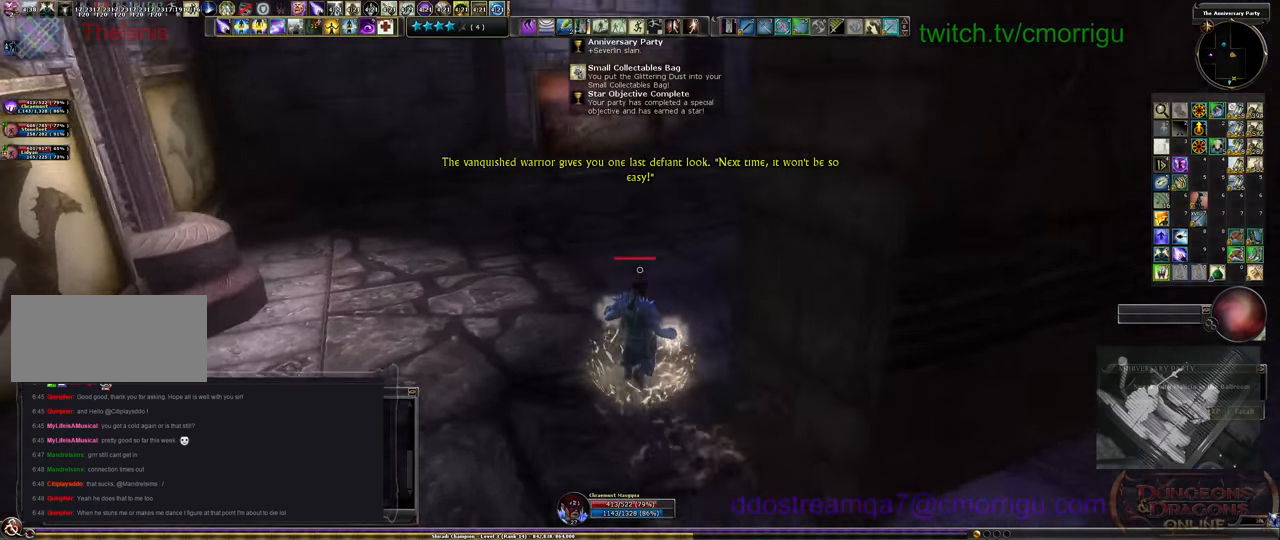
Gameplay with keyboard; each line is a JSON object with the keys held at the frame after it. "events" lists presses ("down") and releases ("up") of ".", "/", "0", "1", "2", "3", "4", "5", "6", "7", "8", "9", "a", "b", "backslash", "backspace", "c", "caps_lock", "comma", "ctrl_l", "ctrl_r", "d", "e", "equals", "escape", "f", "f1", "f10", "f11", "f12", "f2", "f3", "f4", "f5", "f6", "f7", "f8", "f9", "g", "h", "i", "j", "k", "l", "lbracket", "m", "minus", "n", "o", "p", "q", "quote", "r", "rbracket", "return", "s", "semicolon", "shift_l", "shift_r", "space", "t", "tab", "tilde", "u", "v", "w", "x", "y" and "z" between this image and that frame as [ms after this image, input, new state], when the widget could be followed in between. No other keys are recorded. Mouse input is not recorded.
{"keys": ["w"], "events": []}
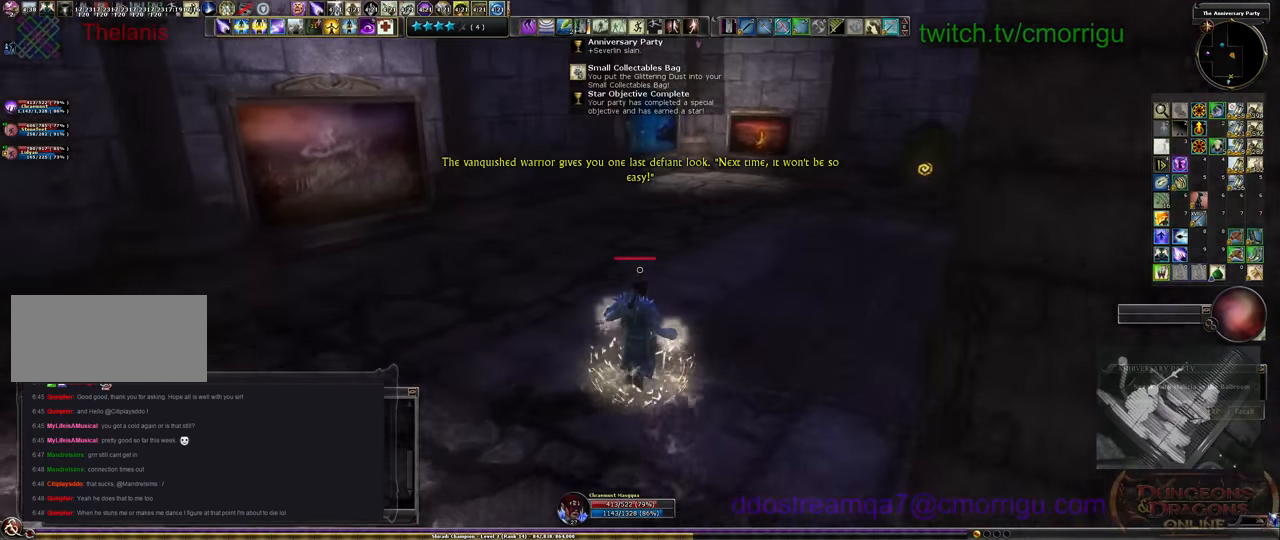
{"keys": ["w"], "events": []}
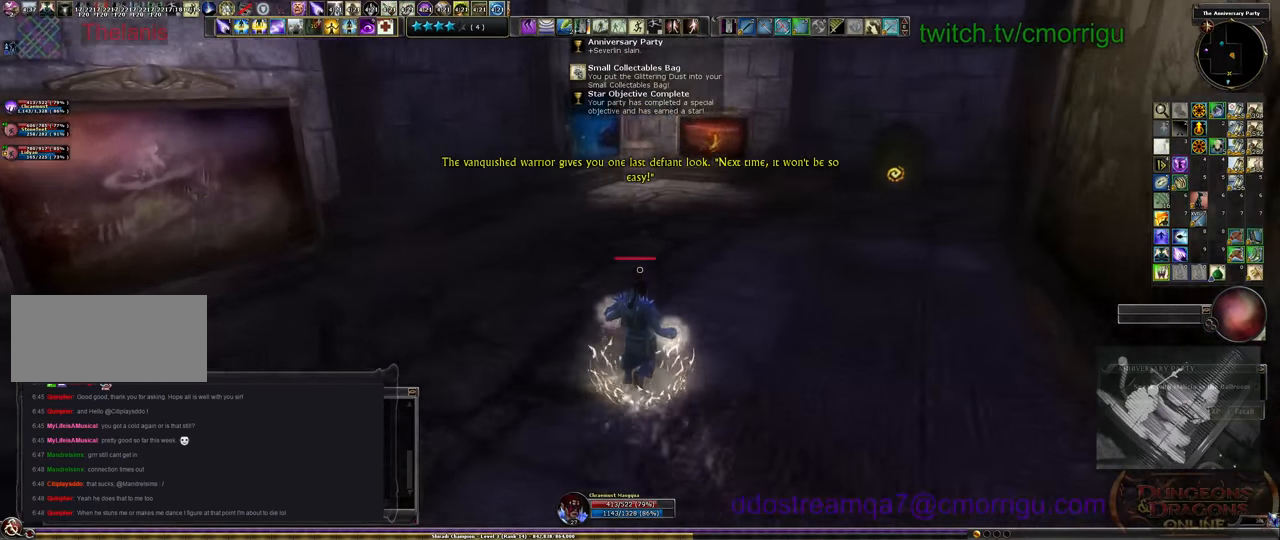
{"keys": ["w"], "events": []}
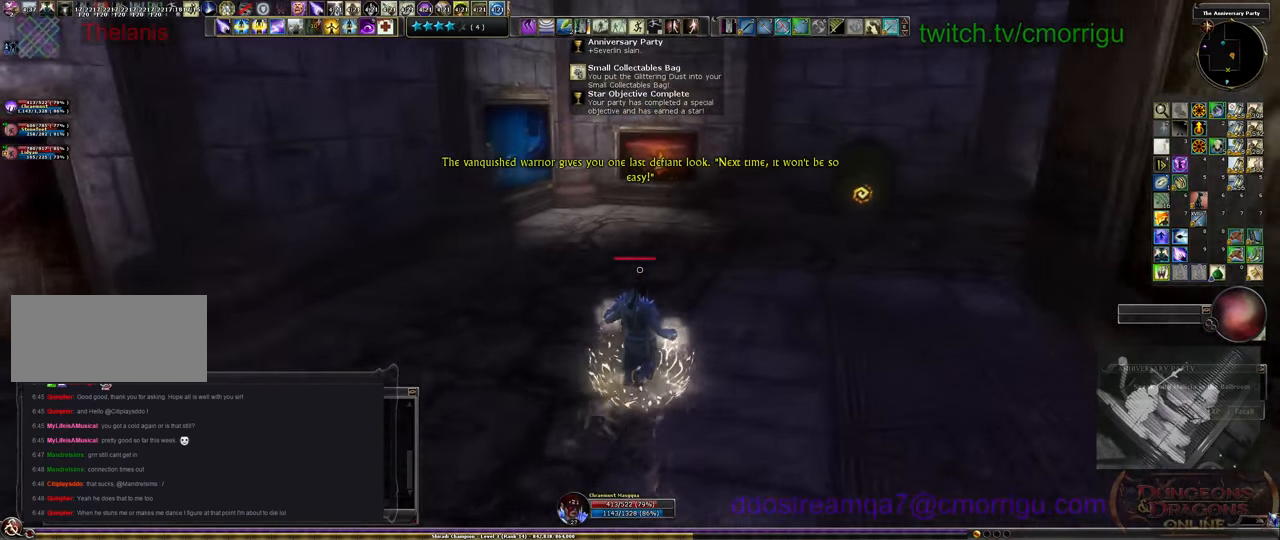
{"keys": ["w"], "events": []}
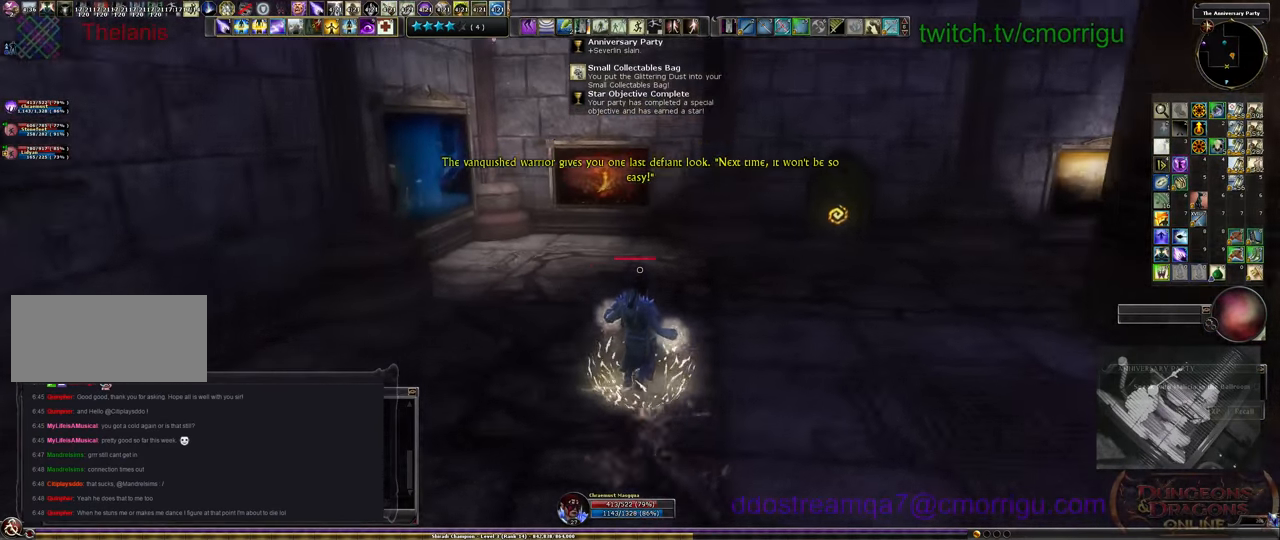
{"keys": ["w"], "events": []}
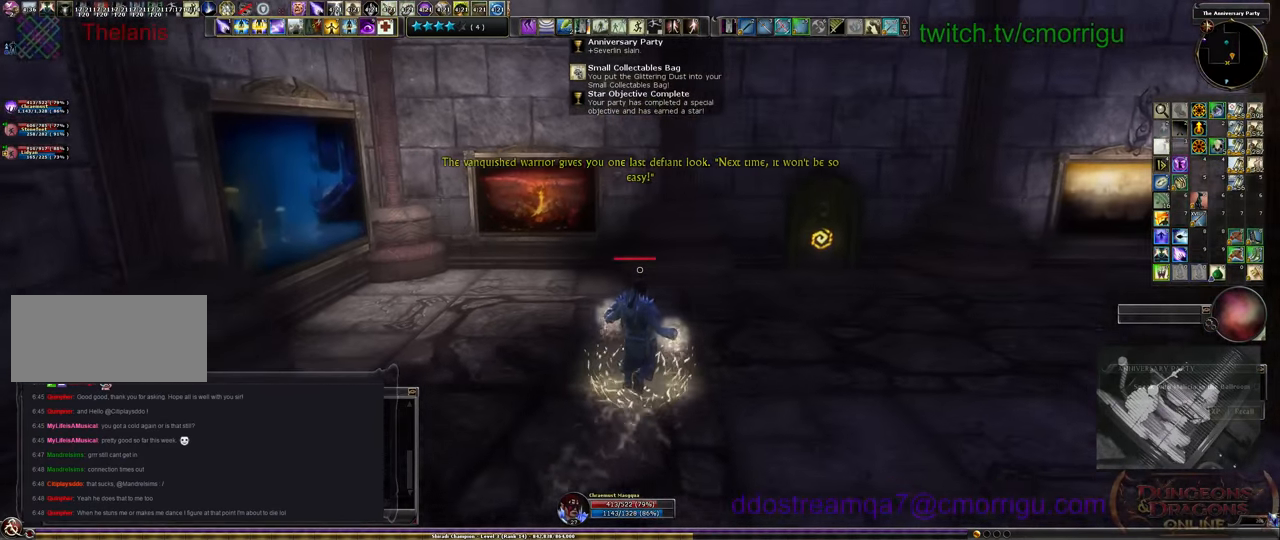
{"keys": ["d", "w"], "events": [[199, "d", "down"]]}
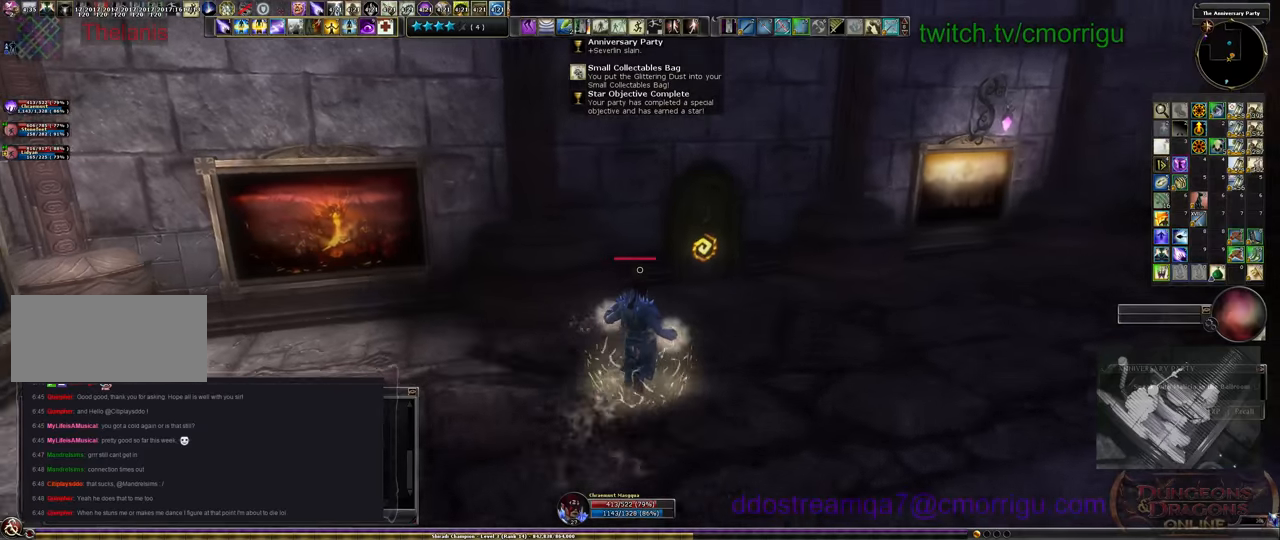
{"keys": [], "events": [[333, "d", "up"], [500, "w", "up"]]}
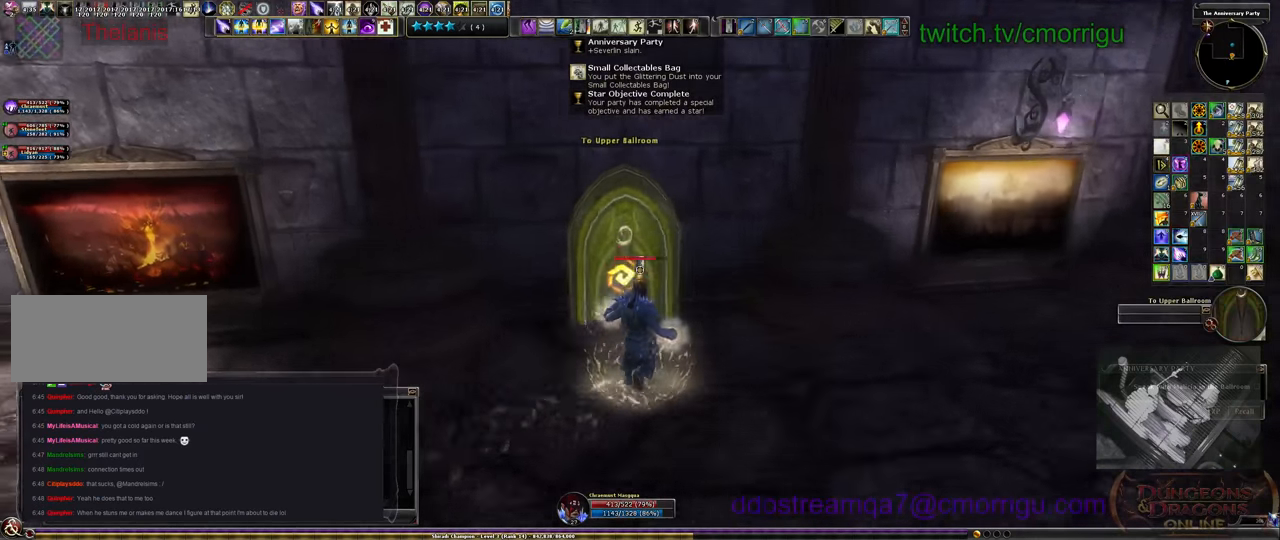
{"keys": [], "events": []}
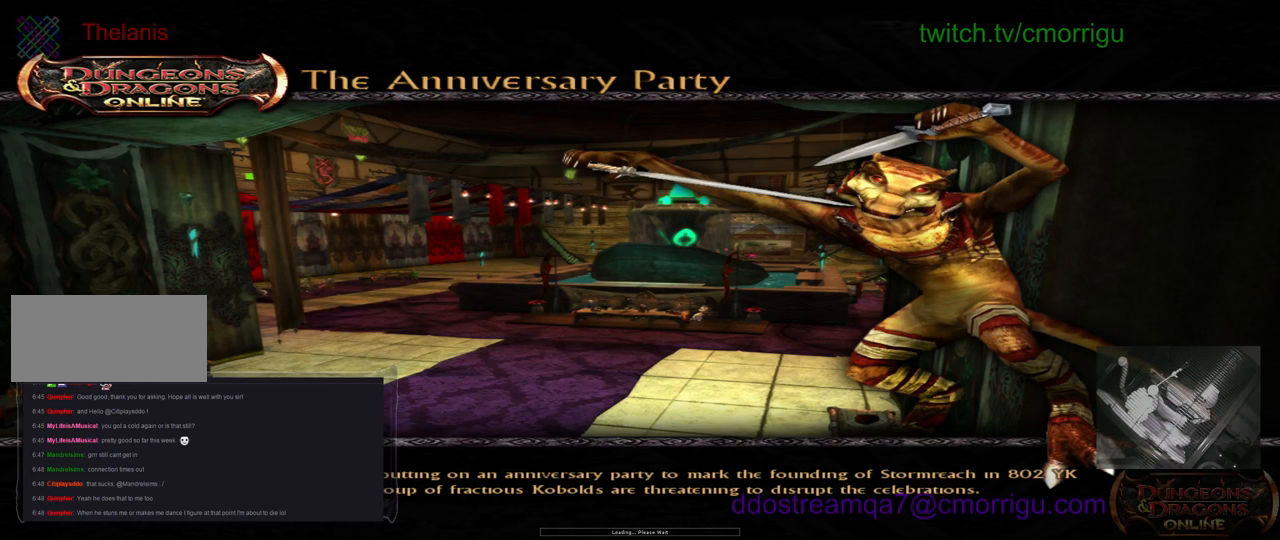
{"keys": [], "events": []}
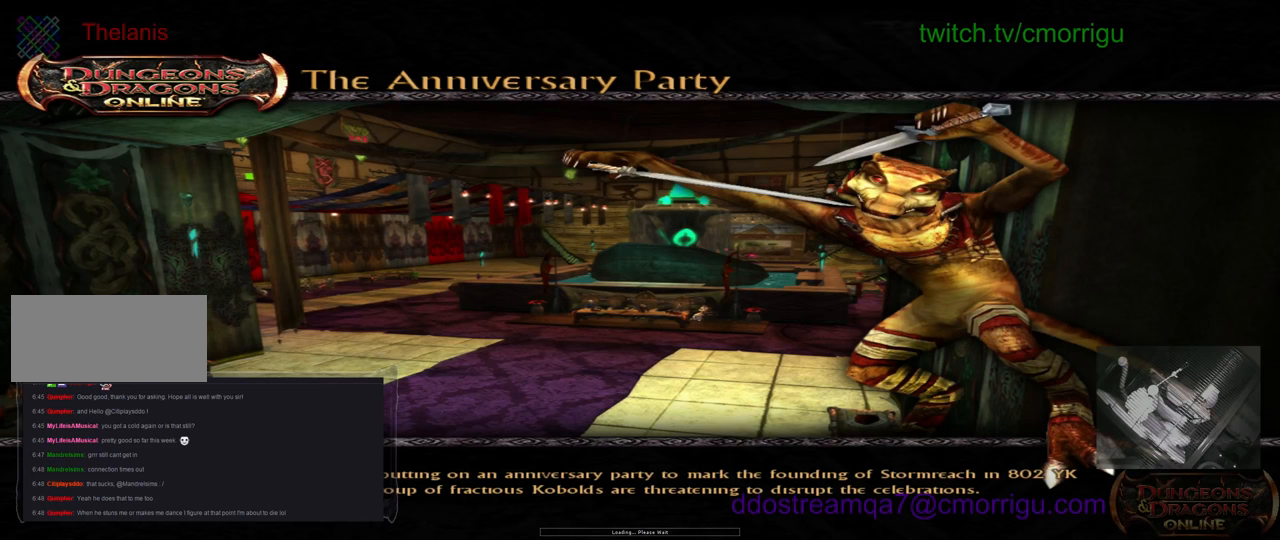
{"keys": [], "events": []}
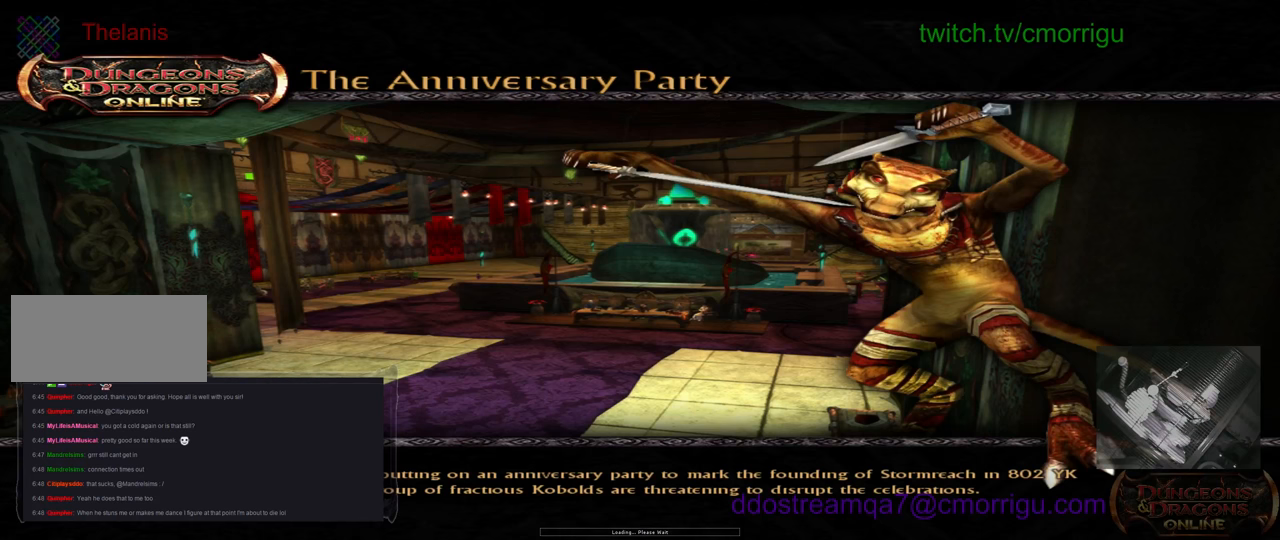
{"keys": [], "events": []}
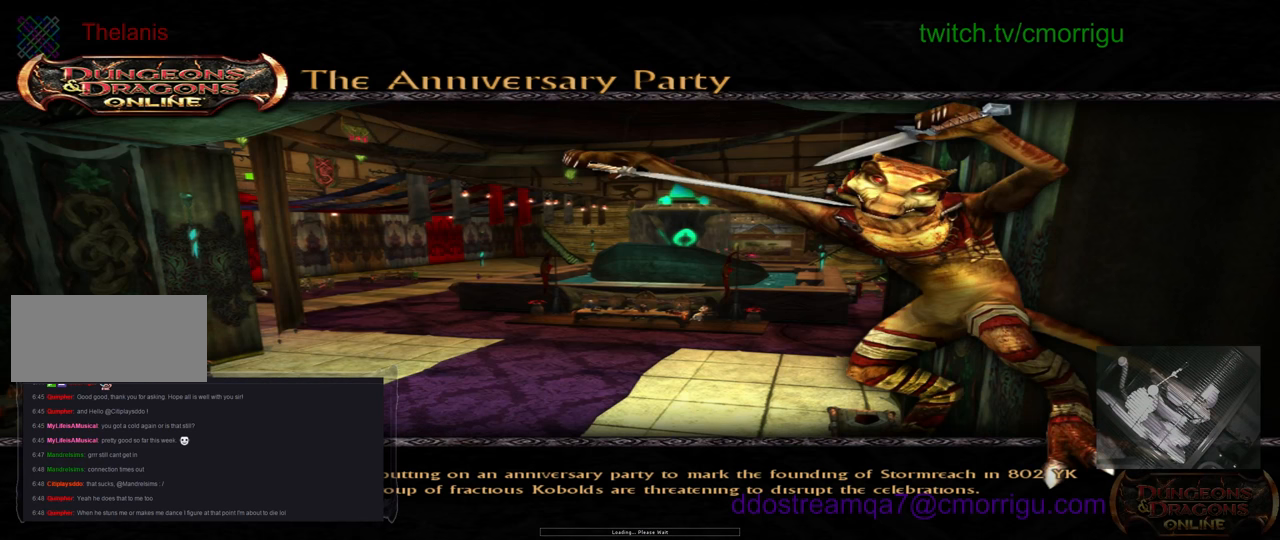
{"keys": [], "events": []}
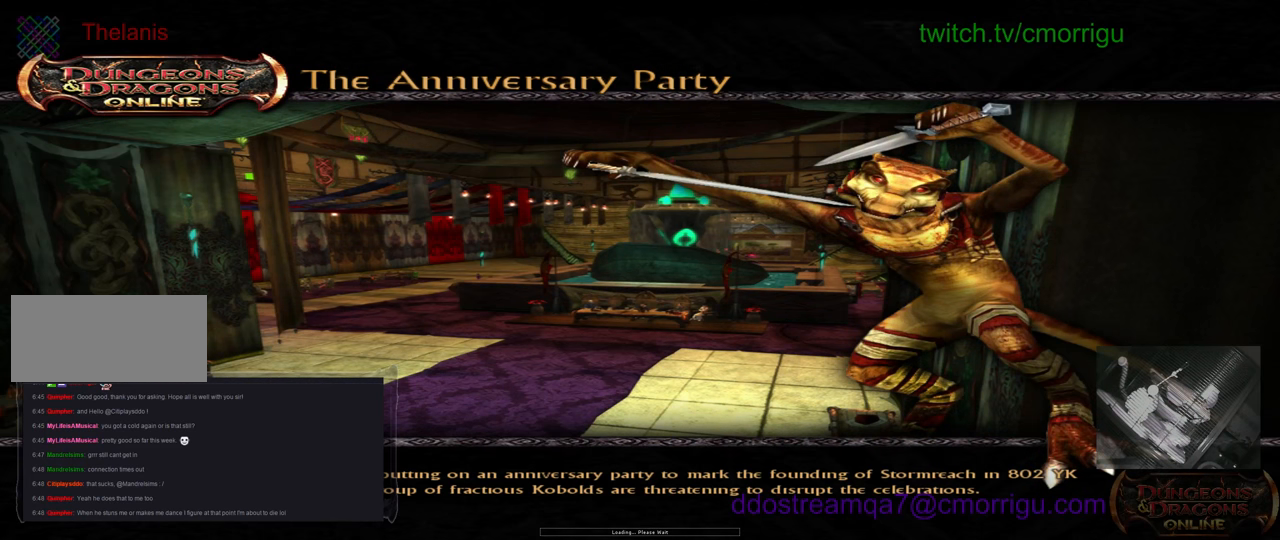
{"keys": [], "events": []}
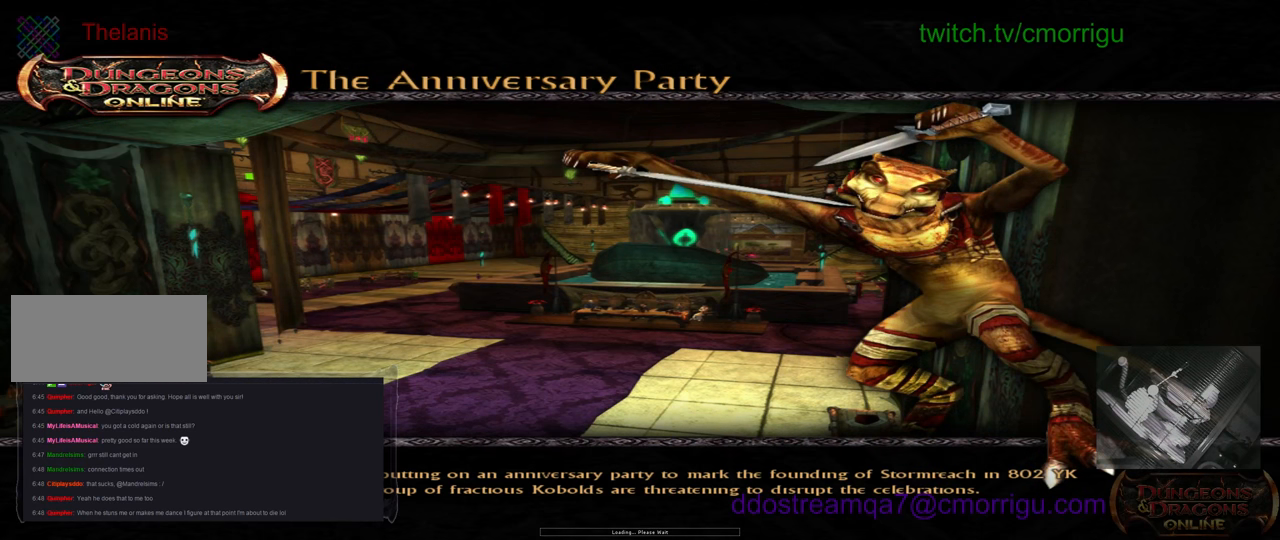
{"keys": [], "events": []}
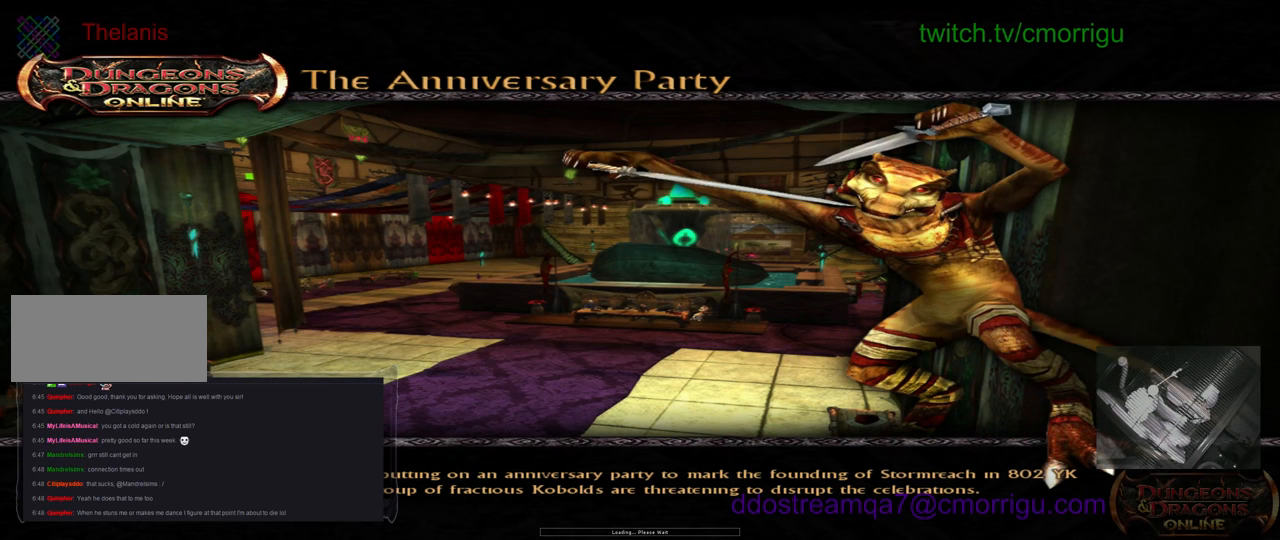
{"keys": [], "events": []}
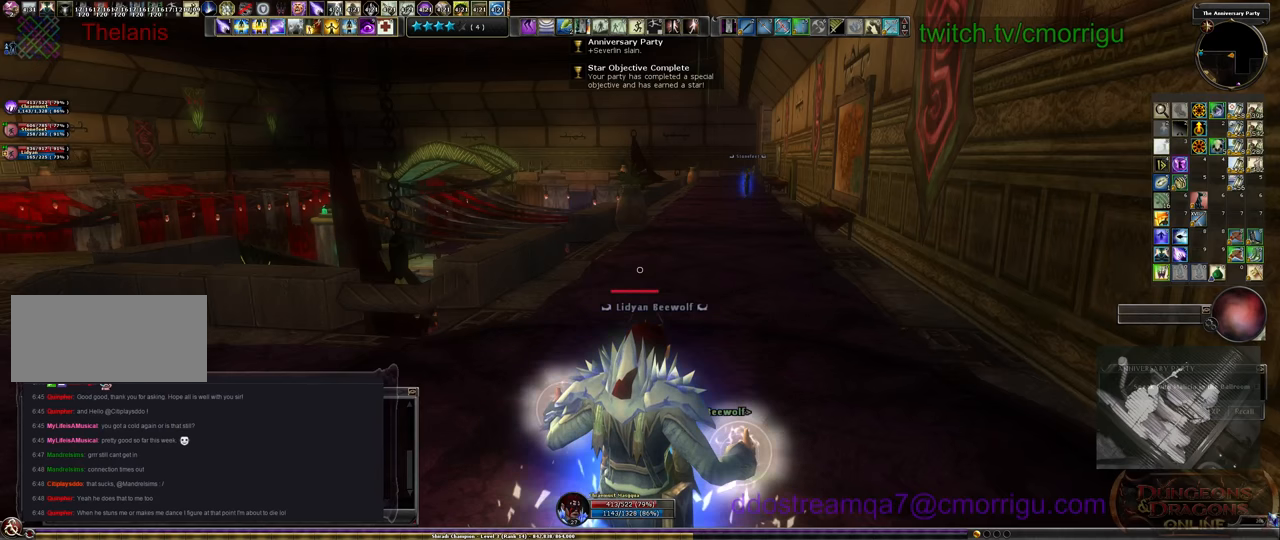
{"keys": ["w"], "events": [[300, "w", "down"]]}
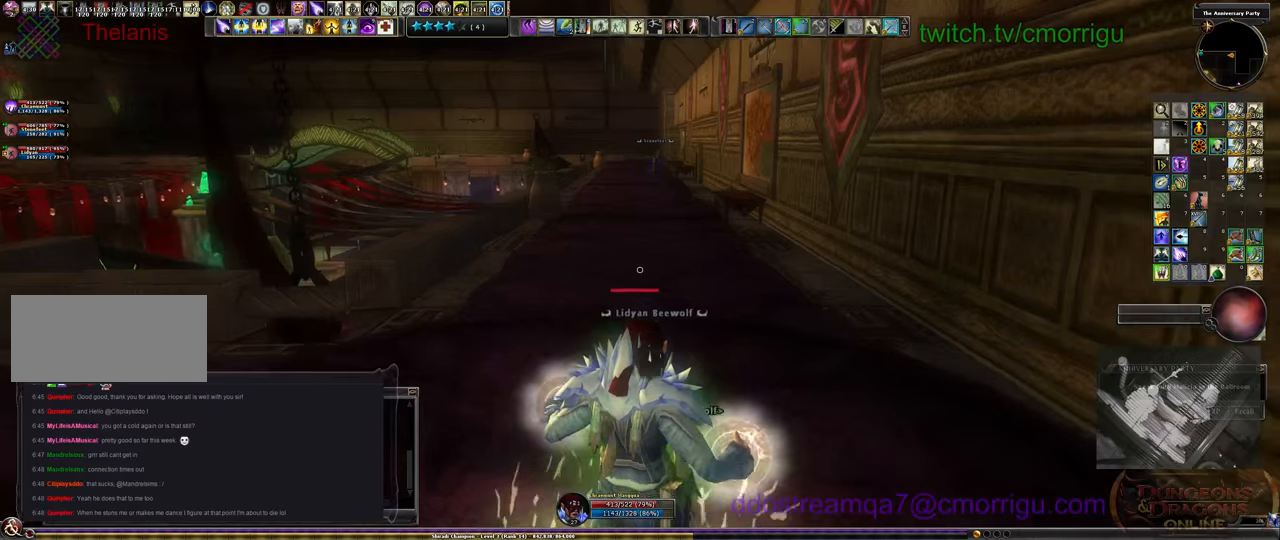
{"keys": ["w"], "events": []}
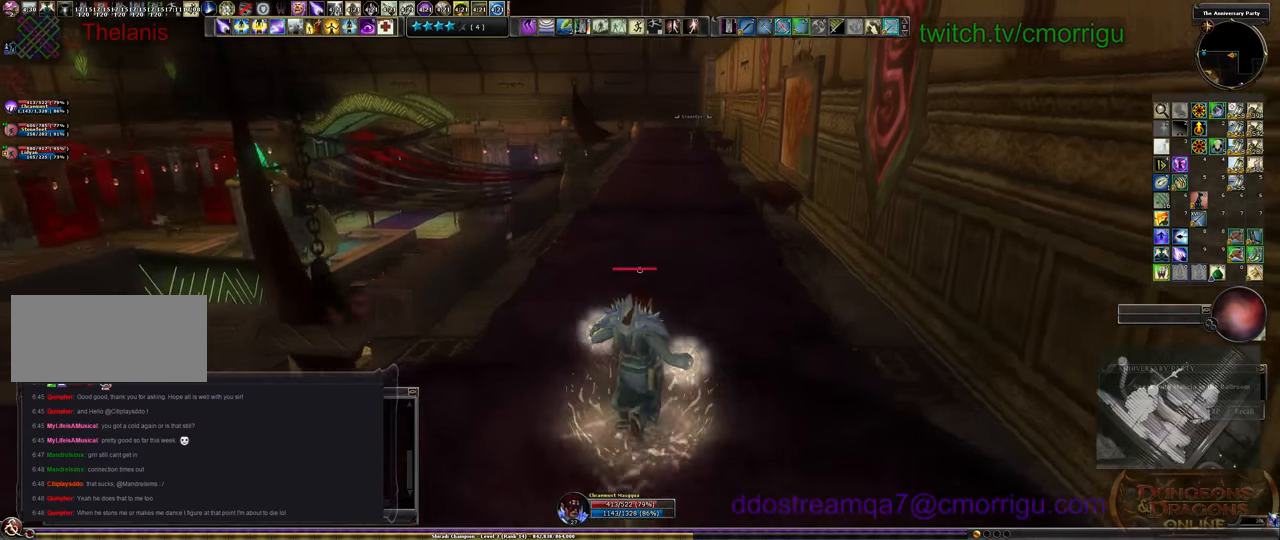
{"keys": ["w"], "events": []}
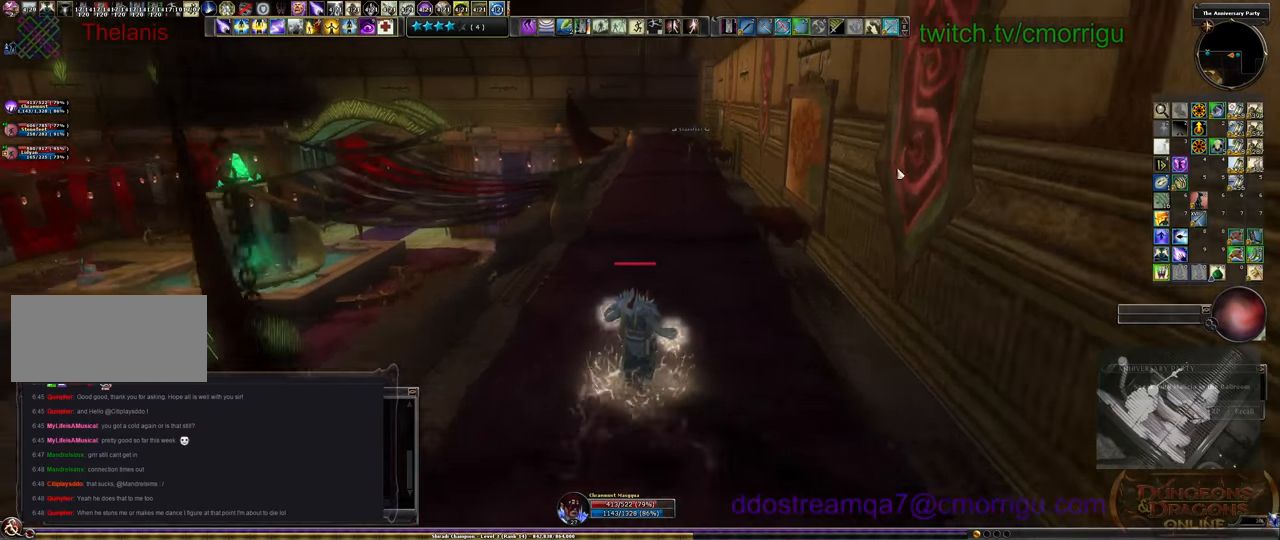
{"keys": ["w"], "events": []}
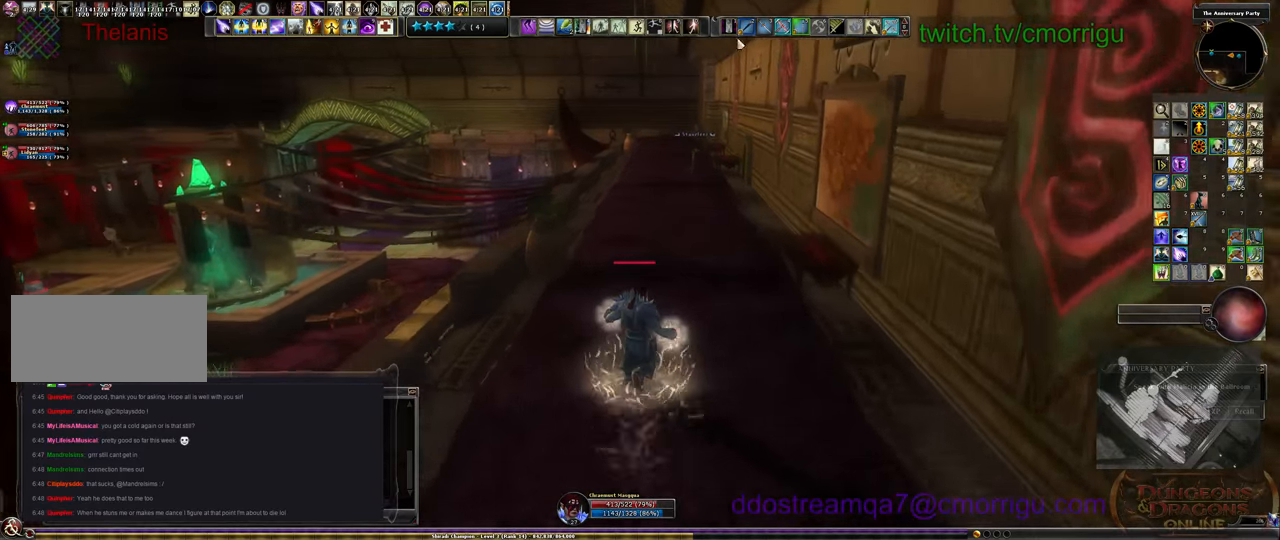
{"keys": ["w"], "events": []}
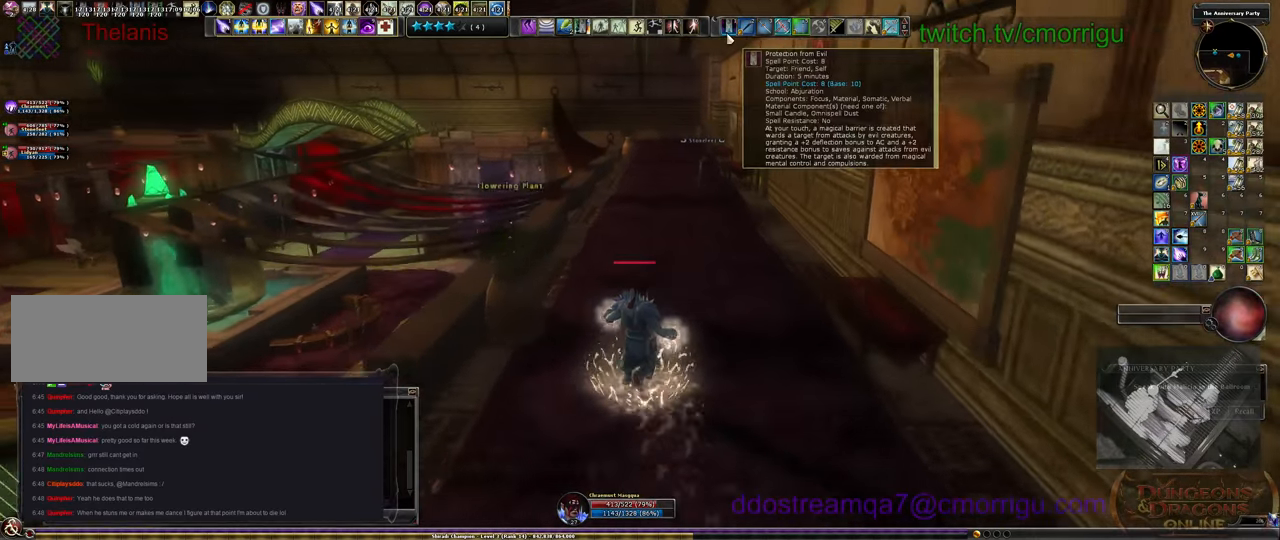
{"keys": ["w"], "events": []}
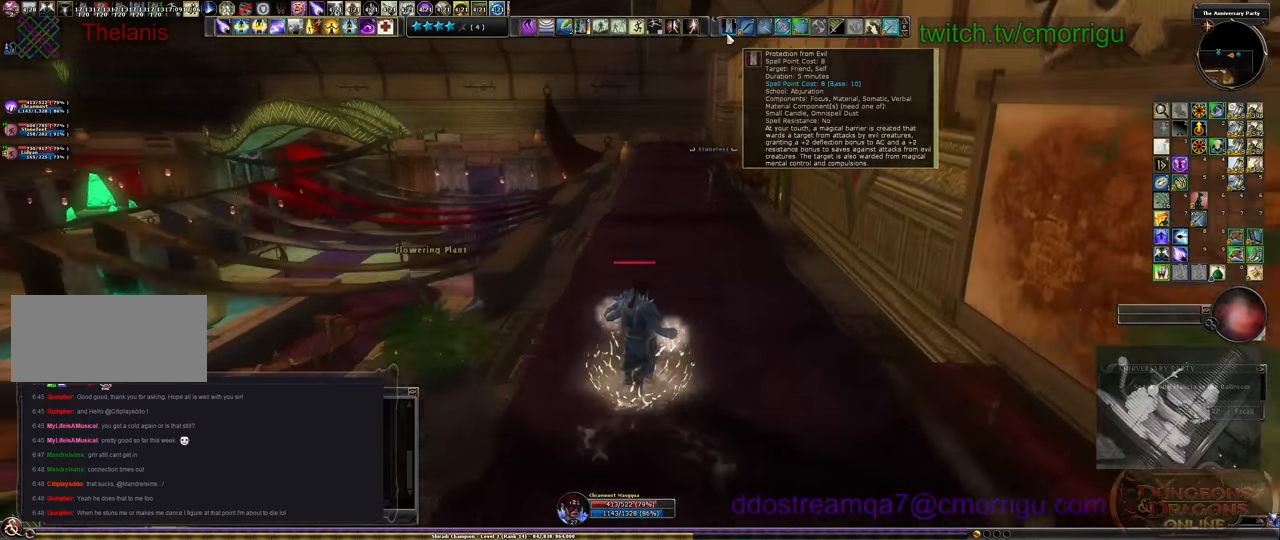
{"keys": ["w"], "events": []}
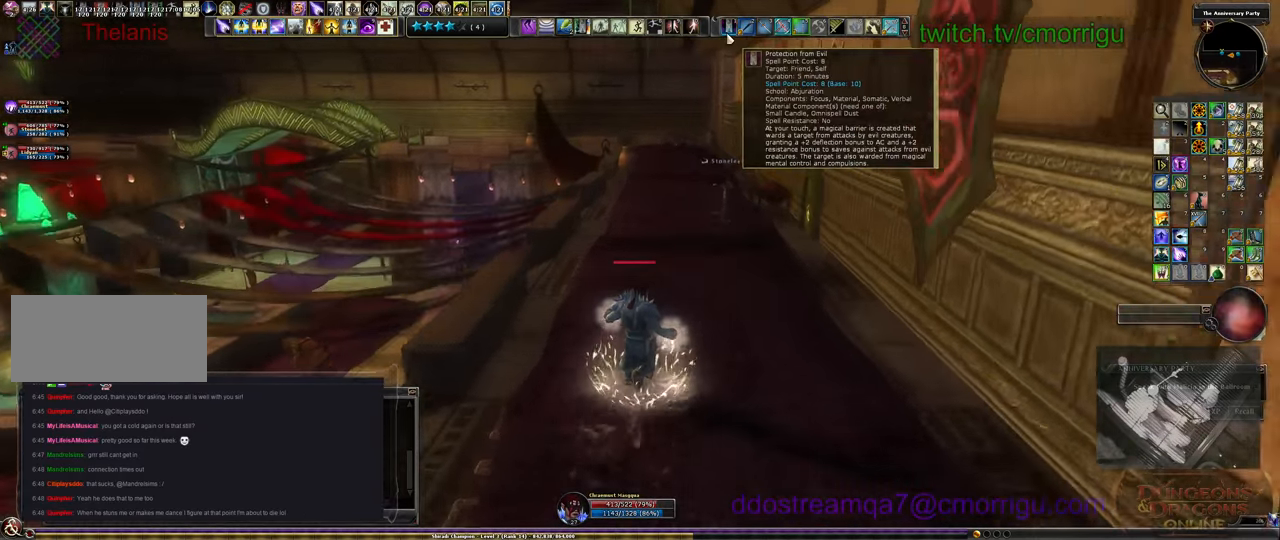
{"keys": ["w"], "events": []}
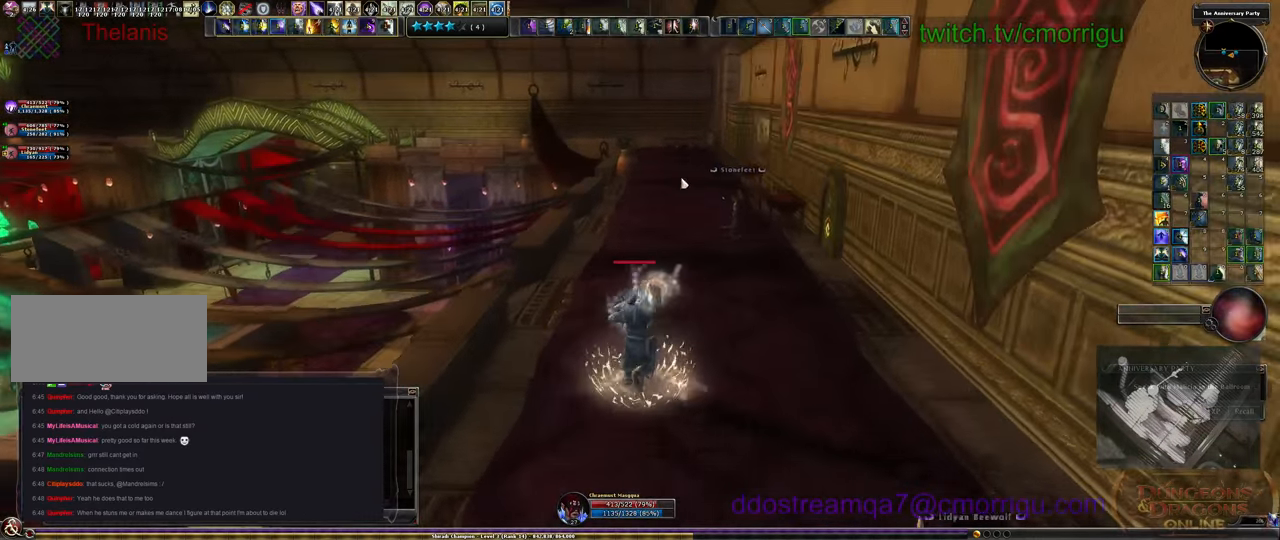
{"keys": ["w"], "events": []}
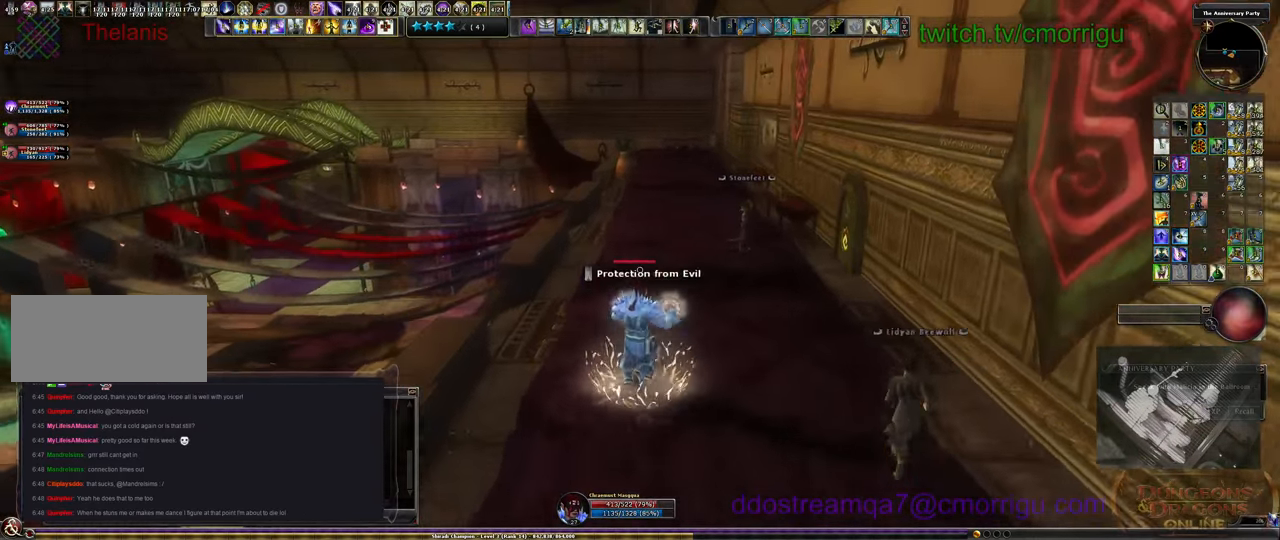
{"keys": ["w"], "events": []}
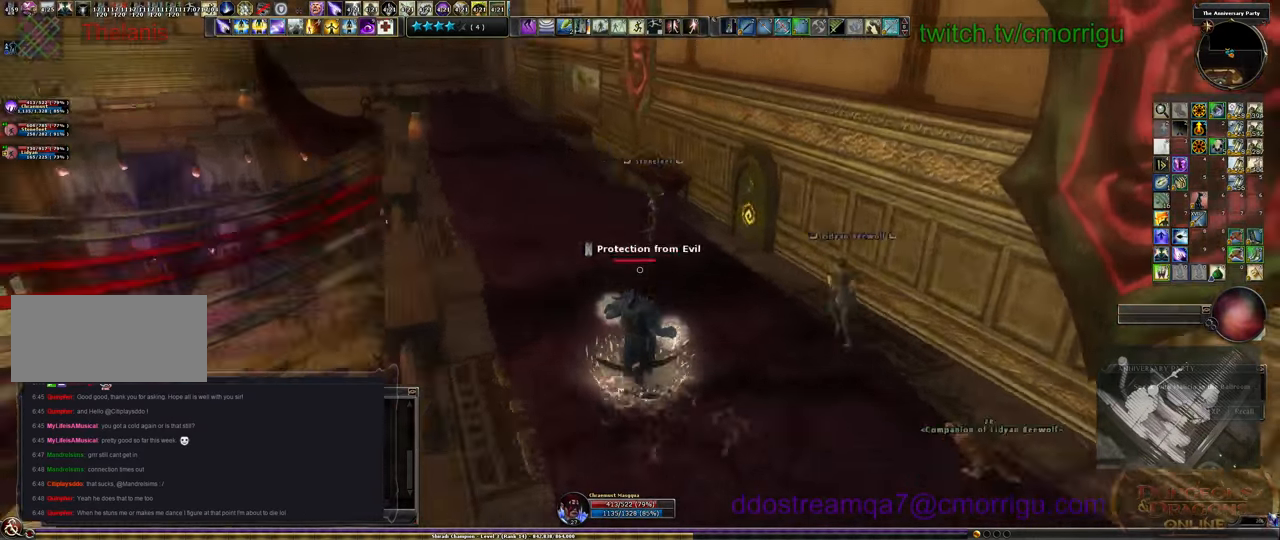
{"keys": [], "events": [[467, "w", "up"]]}
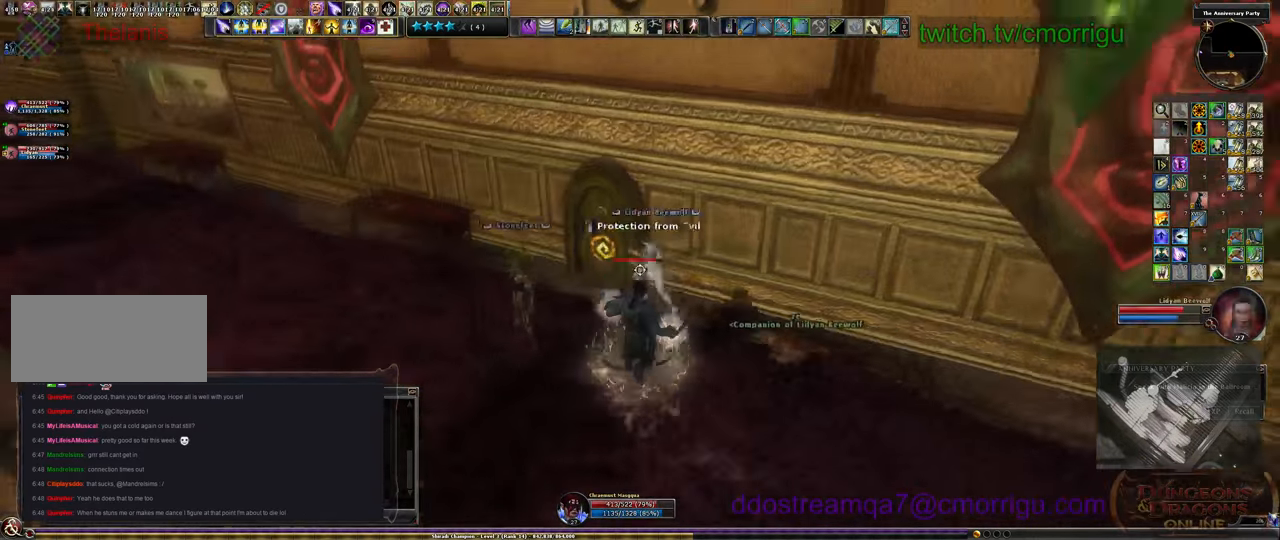
{"keys": ["a"], "events": [[466, "a", "down"]]}
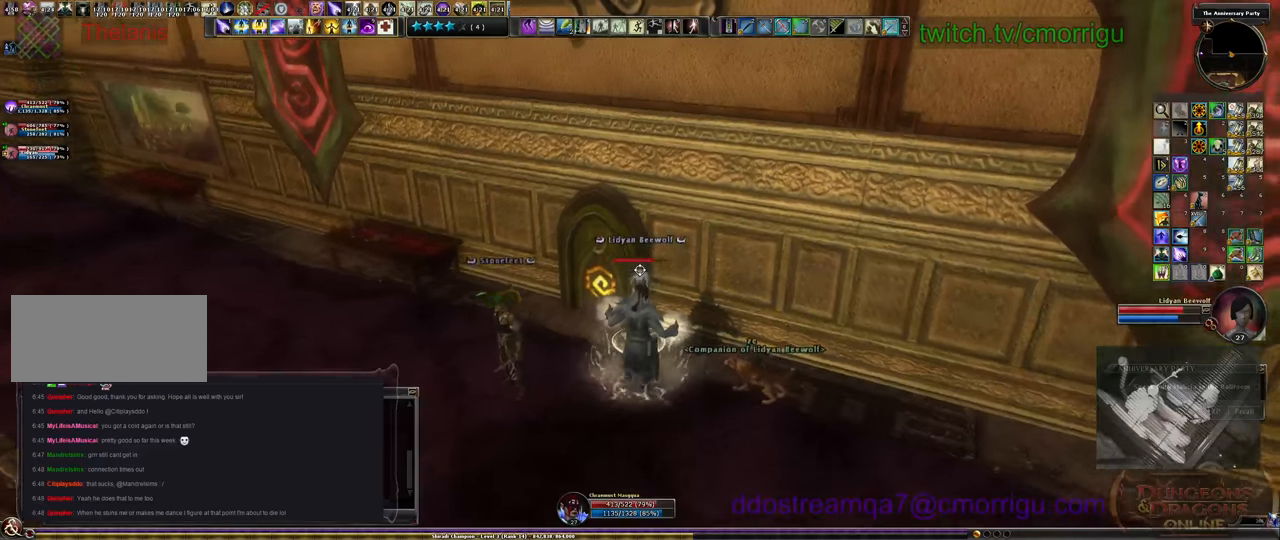
{"keys": [], "events": [[166, "a", "up"]]}